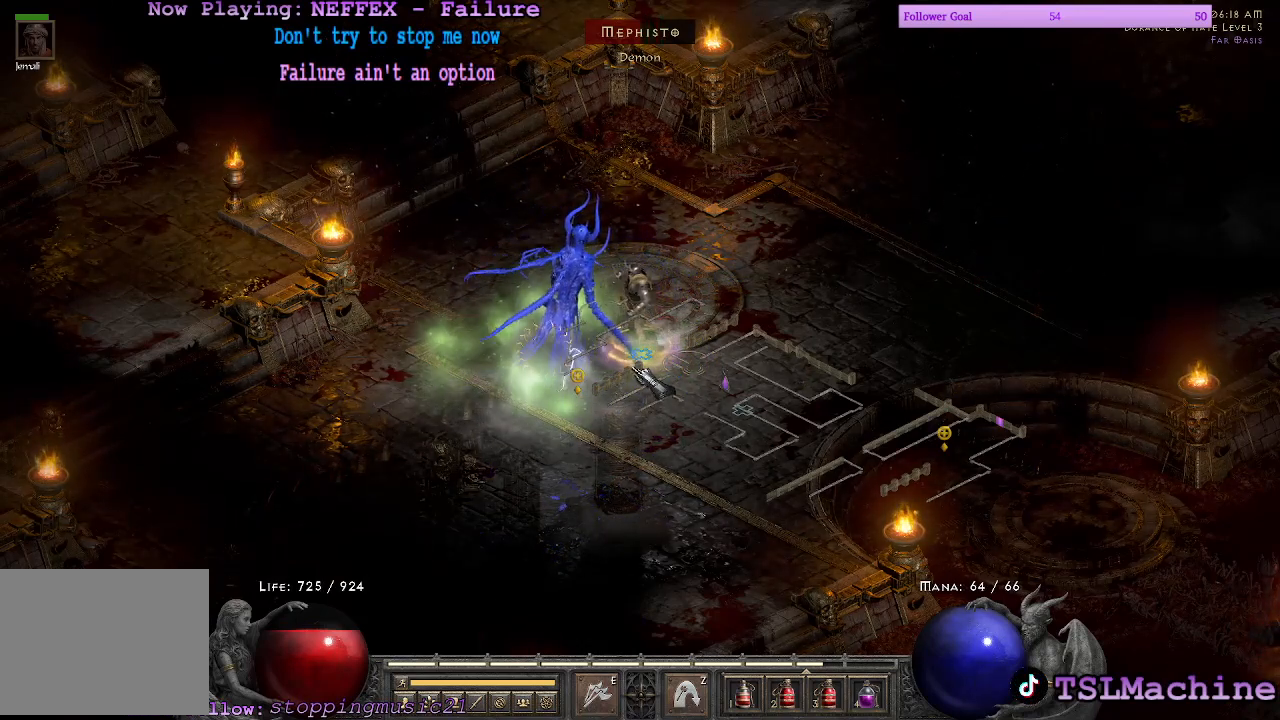
Gameplay with keyboard and mouse; each line is a JSON object with the keys and mouse buttons held at the frame after it. "events" lists presses ("down") and releases ("up") of "1", "2", "3", "4", "a", "alt", "c", "caps_lock", "ctrl", "d", "e", "escape", "f", "f1", "g", "q", "r", "s", "shift", "space", "tab", "tilde", "v", "w", "x", "z", "mouse_left", "mouse_wheel" and "mouse_right" between this image and that frame as [ms after this image, input, new state], when the widget could be followed in between. "mouse_left", "mouse_wheel", "mouse_right" = the "left", "wheel", "right" buttons of the "mouse" list. No other keys are recorded. "wheel" means that the mouse wheel is clicked or scrolled. Mouse movement is not recorded.
{"keys": [], "mouse": ["left"], "events": []}
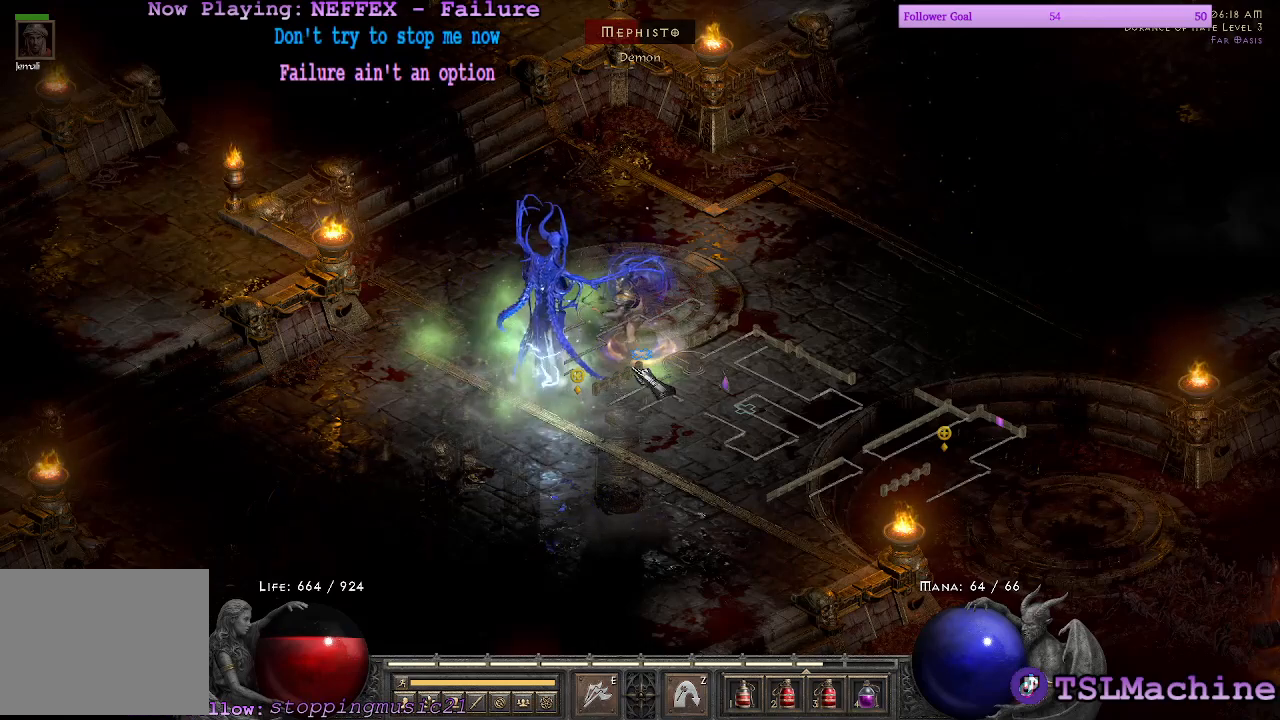
{"keys": [], "mouse": ["left"], "events": []}
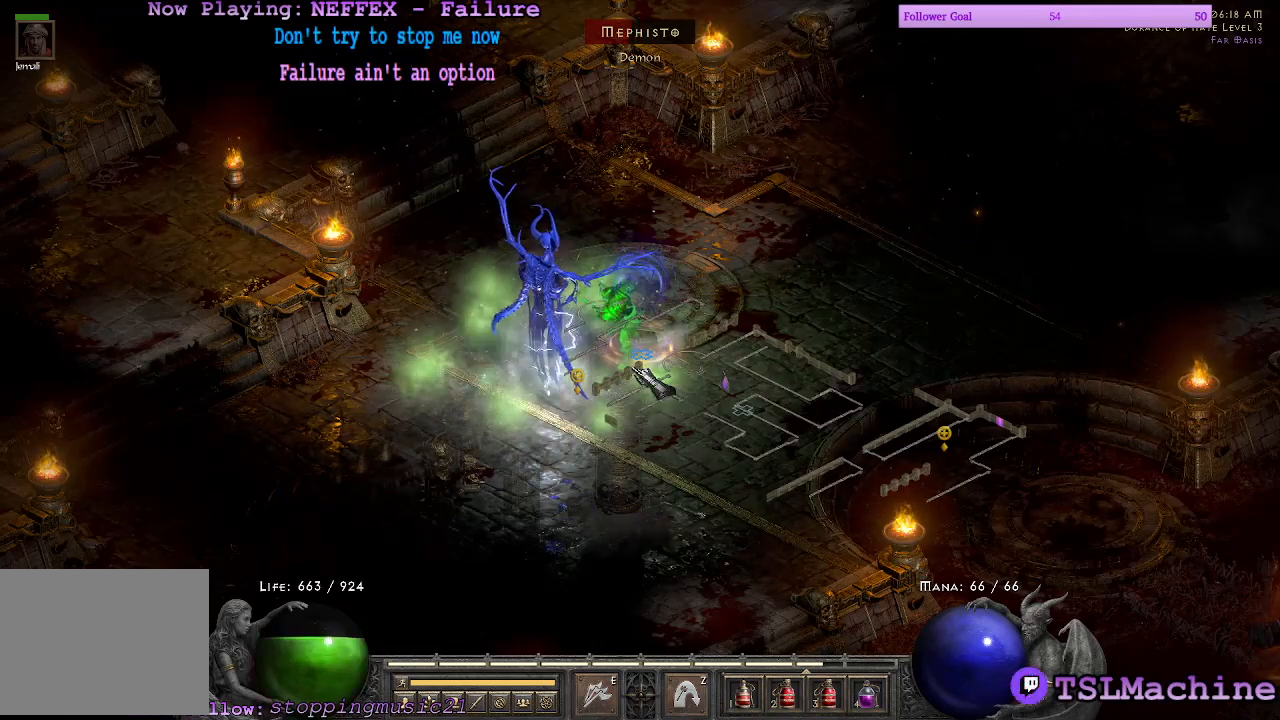
{"keys": [], "mouse": ["left"], "events": []}
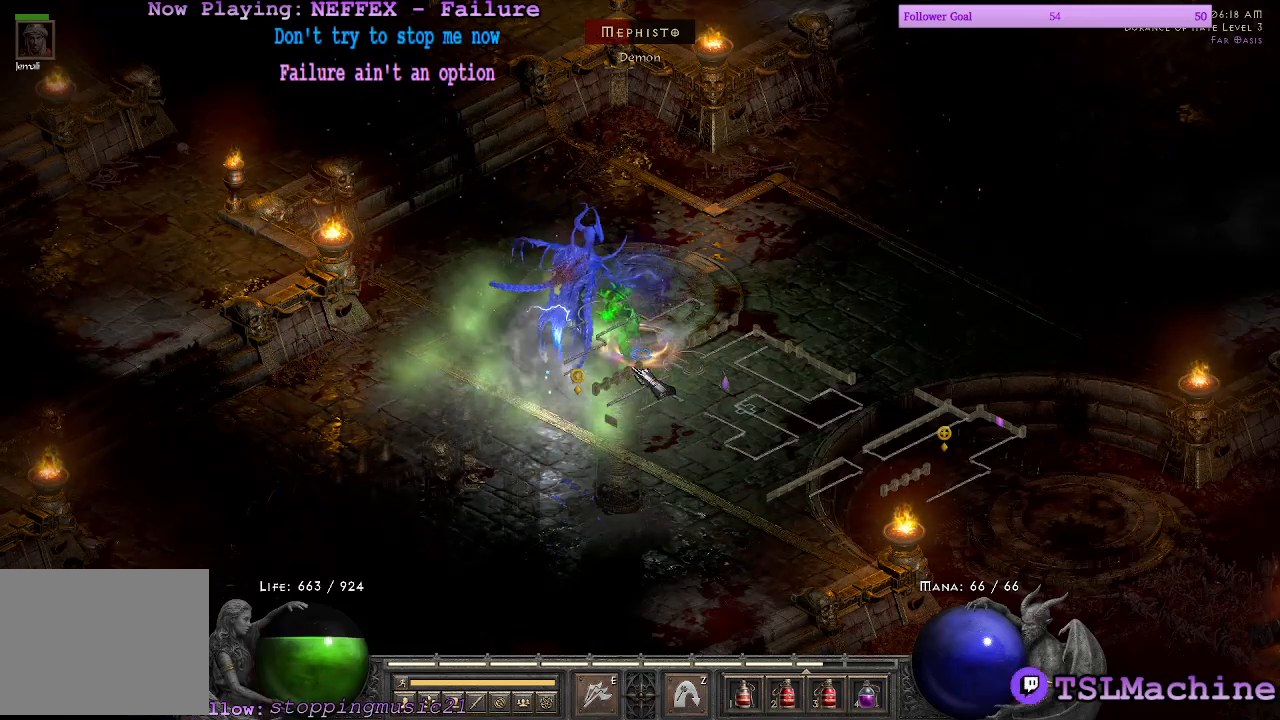
{"keys": [], "mouse": ["left"], "events": []}
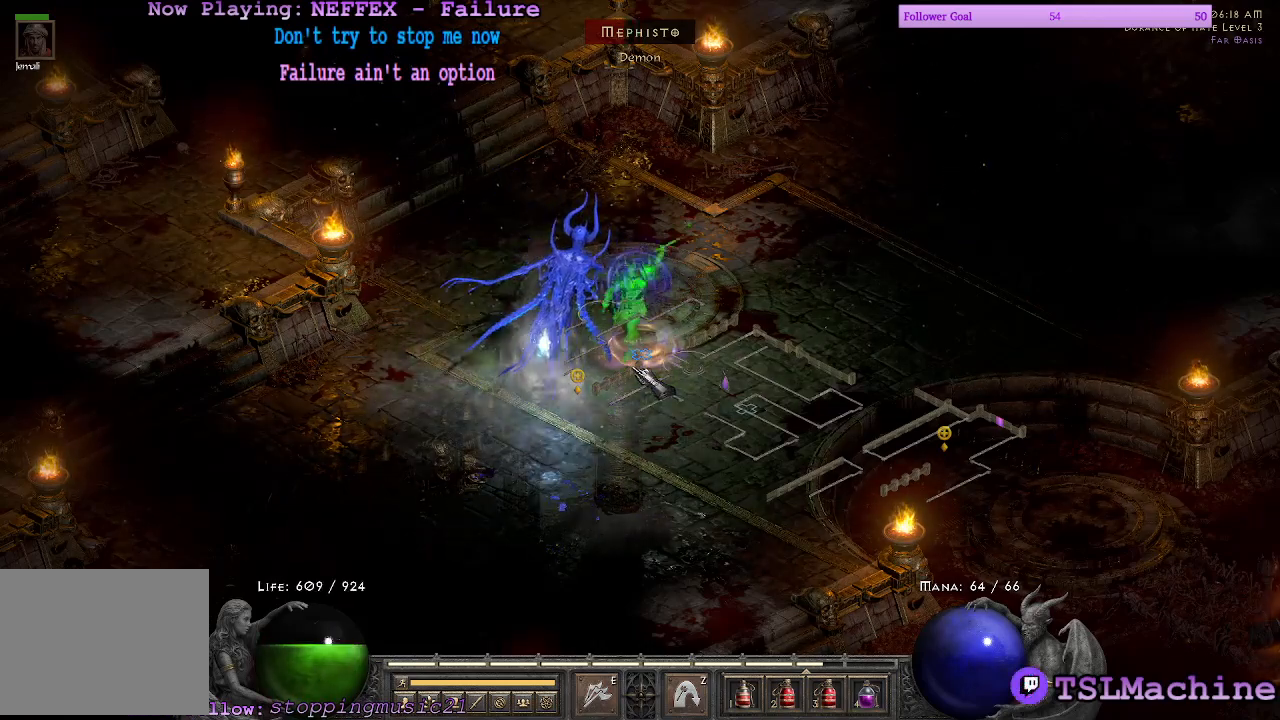
{"keys": [], "mouse": ["left"], "events": []}
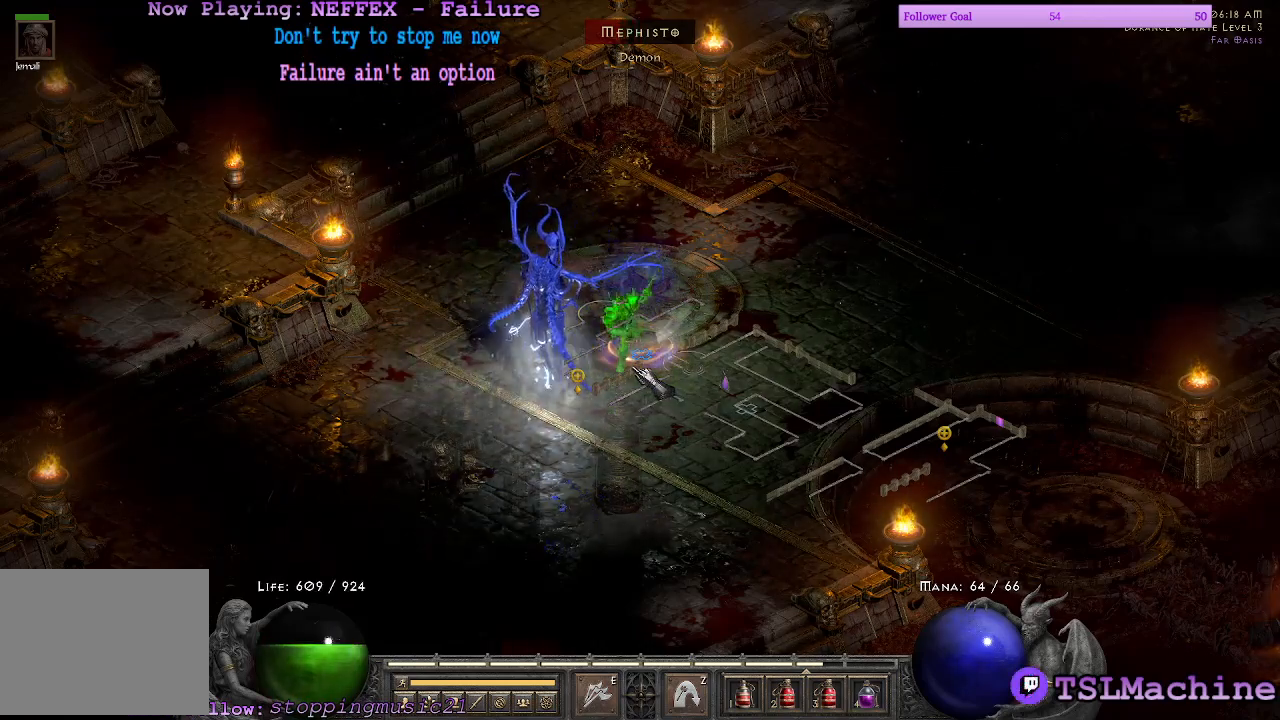
{"keys": [], "mouse": ["left"], "events": []}
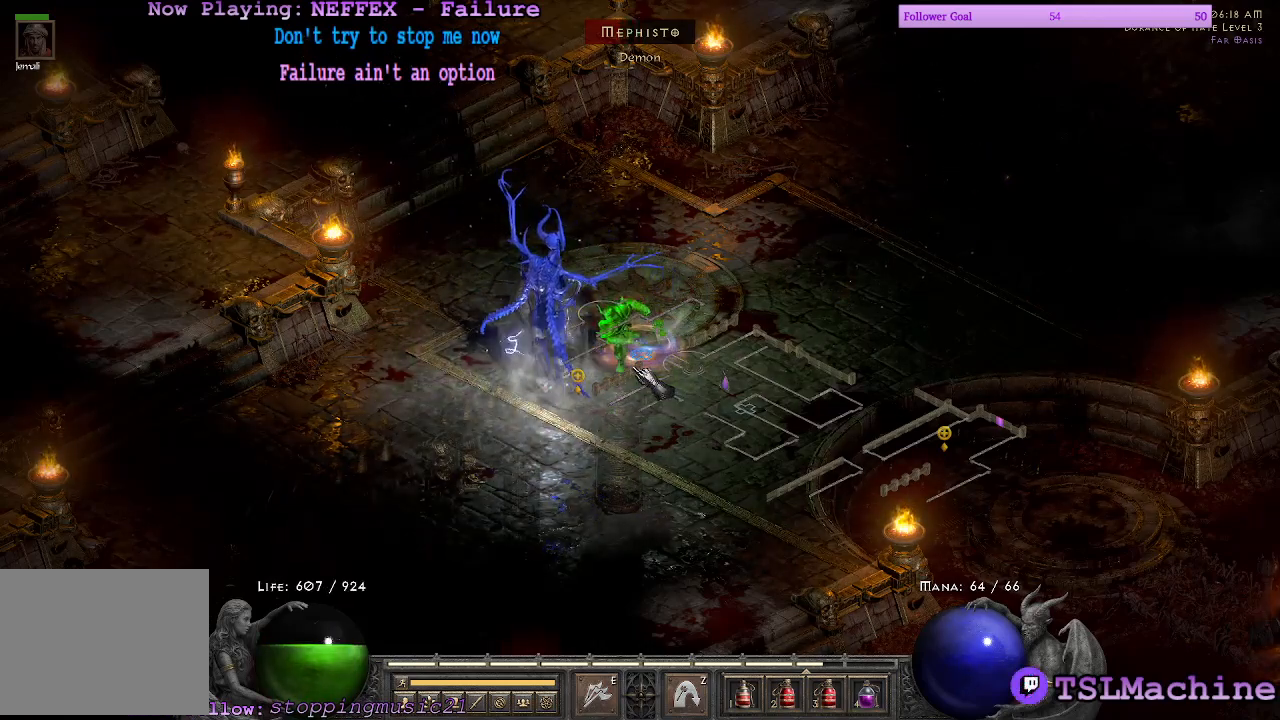
{"keys": [], "mouse": ["left"], "events": []}
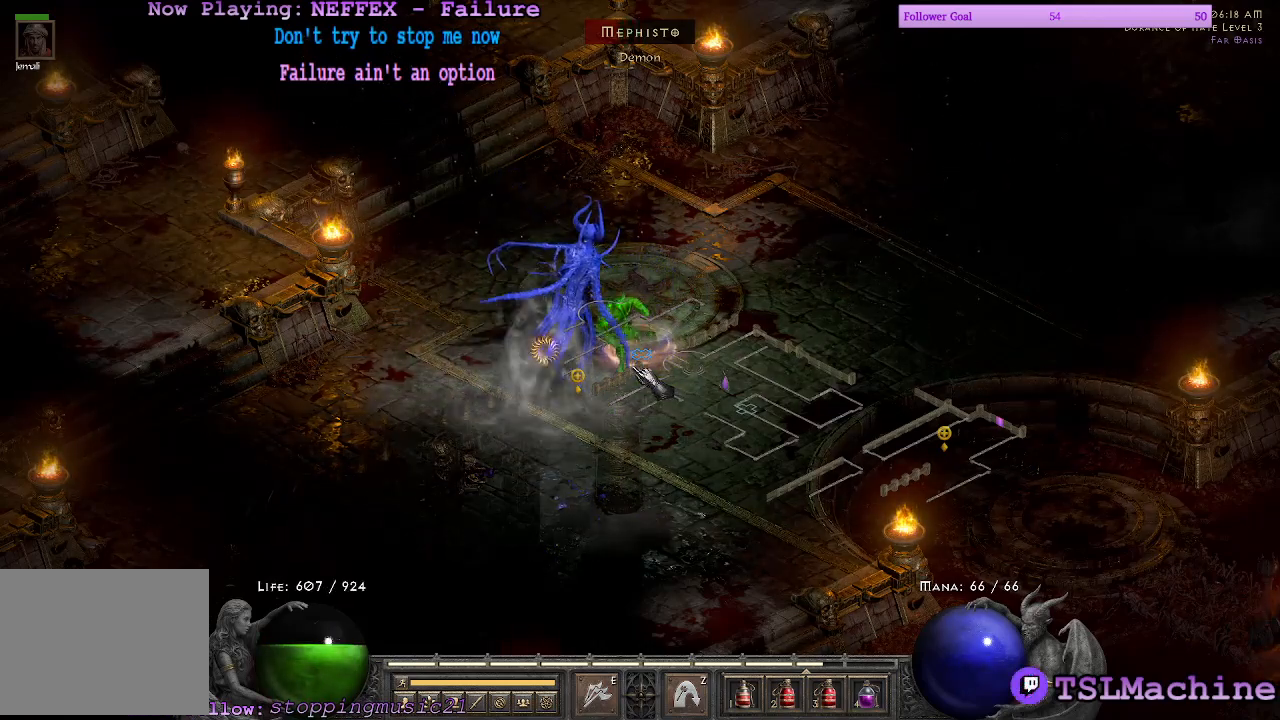
{"keys": [], "mouse": ["left"], "events": []}
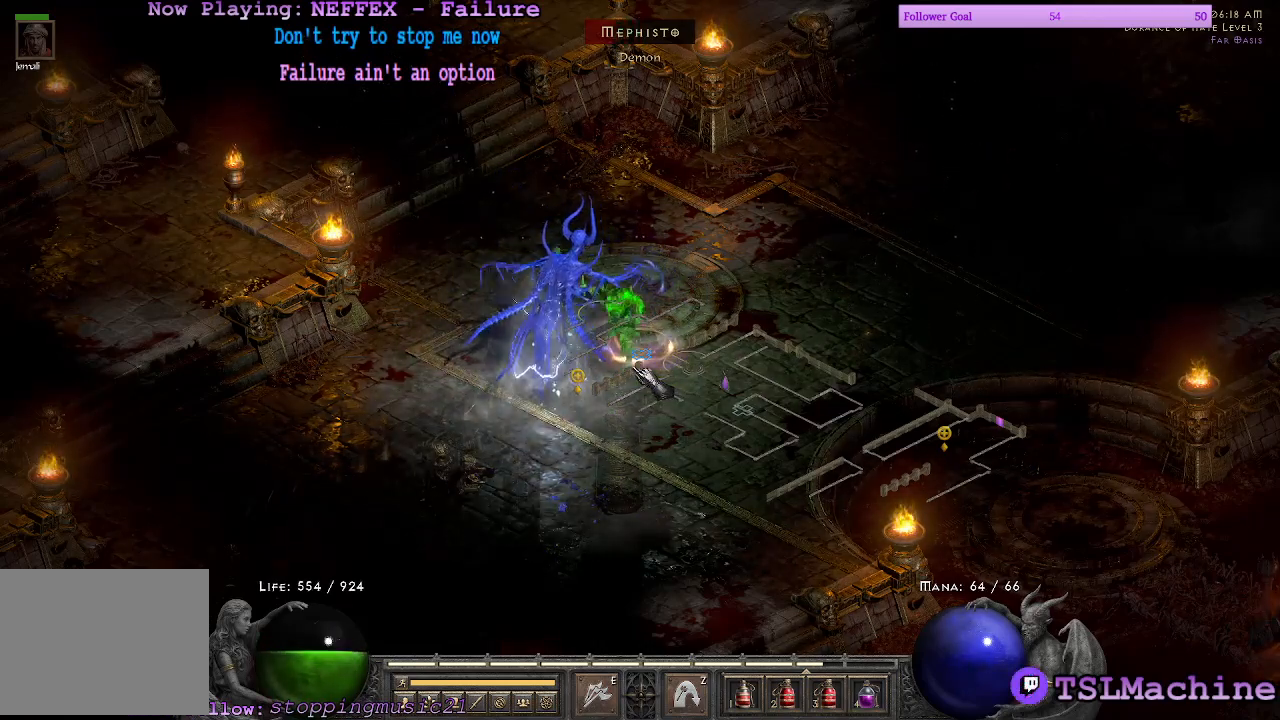
{"keys": [], "mouse": ["left"], "events": []}
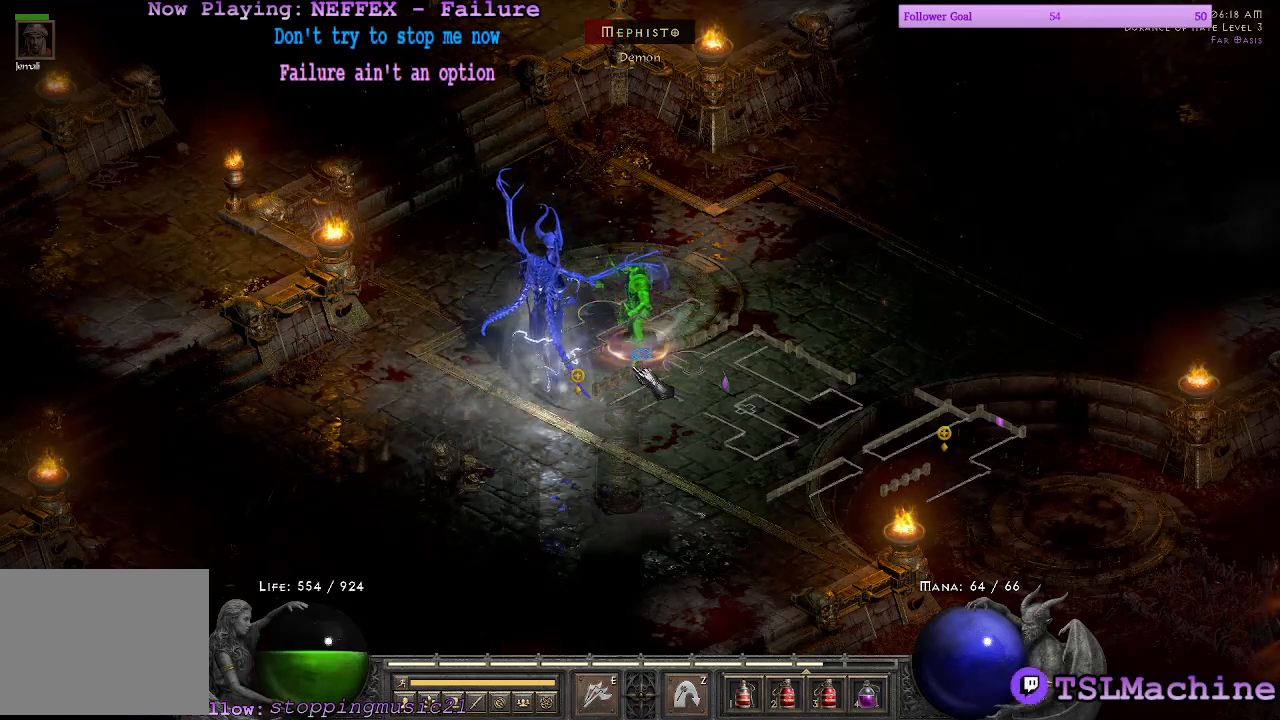
{"keys": [], "mouse": ["left"], "events": []}
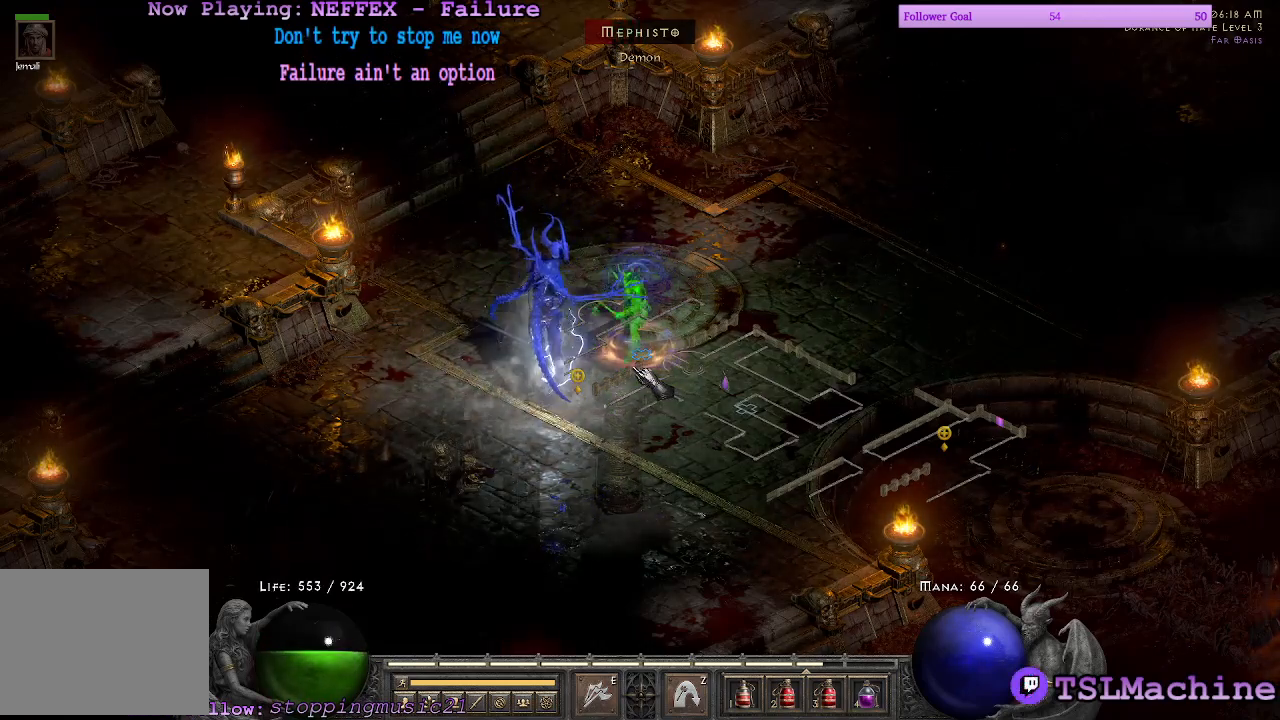
{"keys": [], "mouse": ["left"], "events": []}
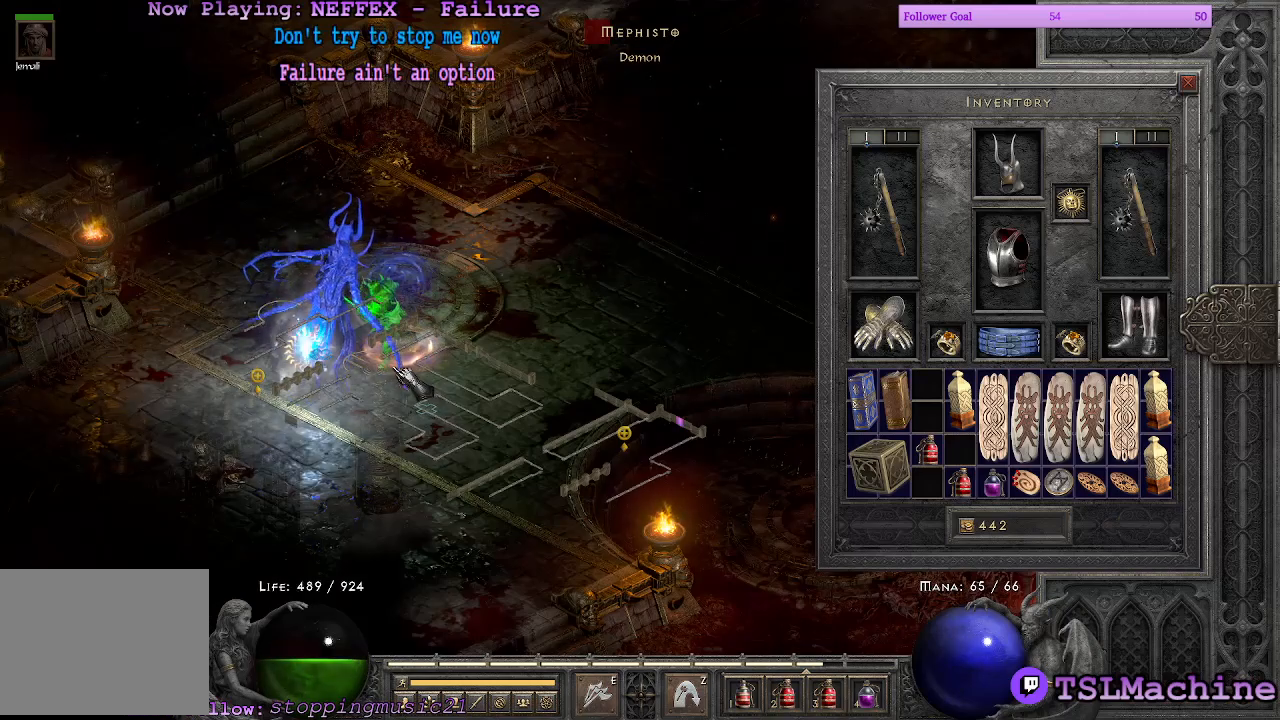
{"keys": [], "mouse": ["left"], "events": []}
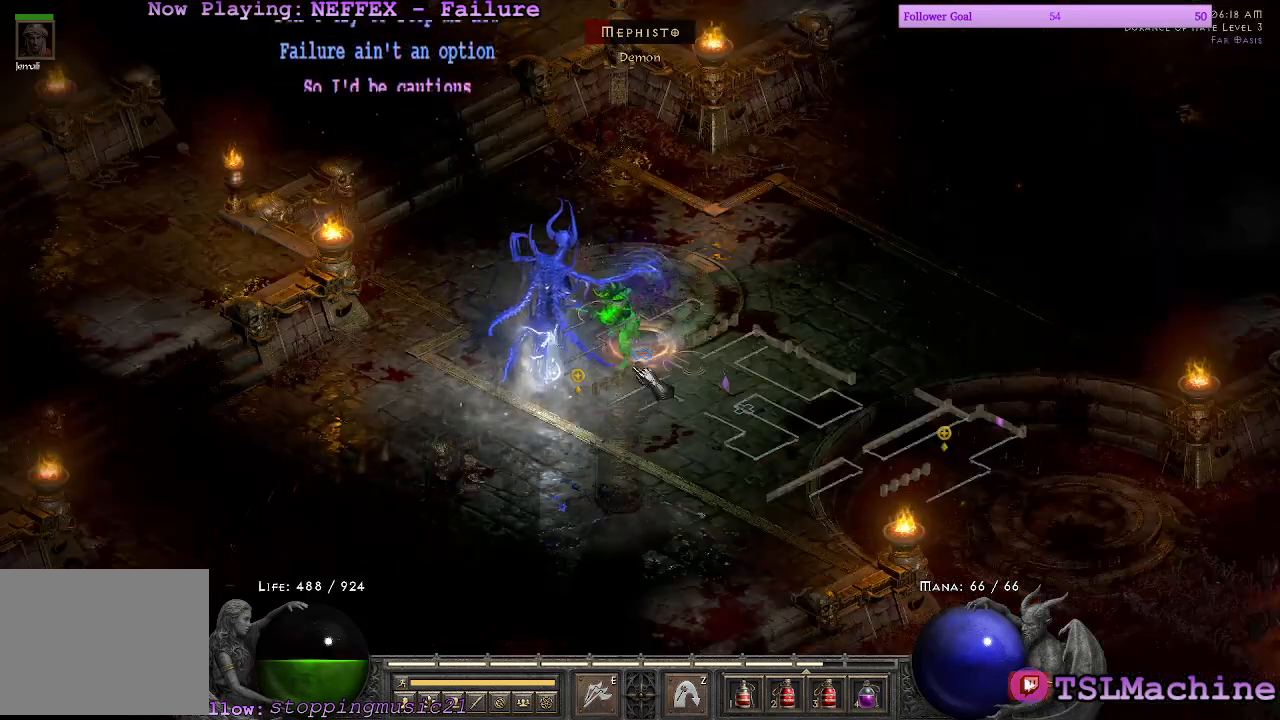
{"keys": [], "mouse": ["left"], "events": []}
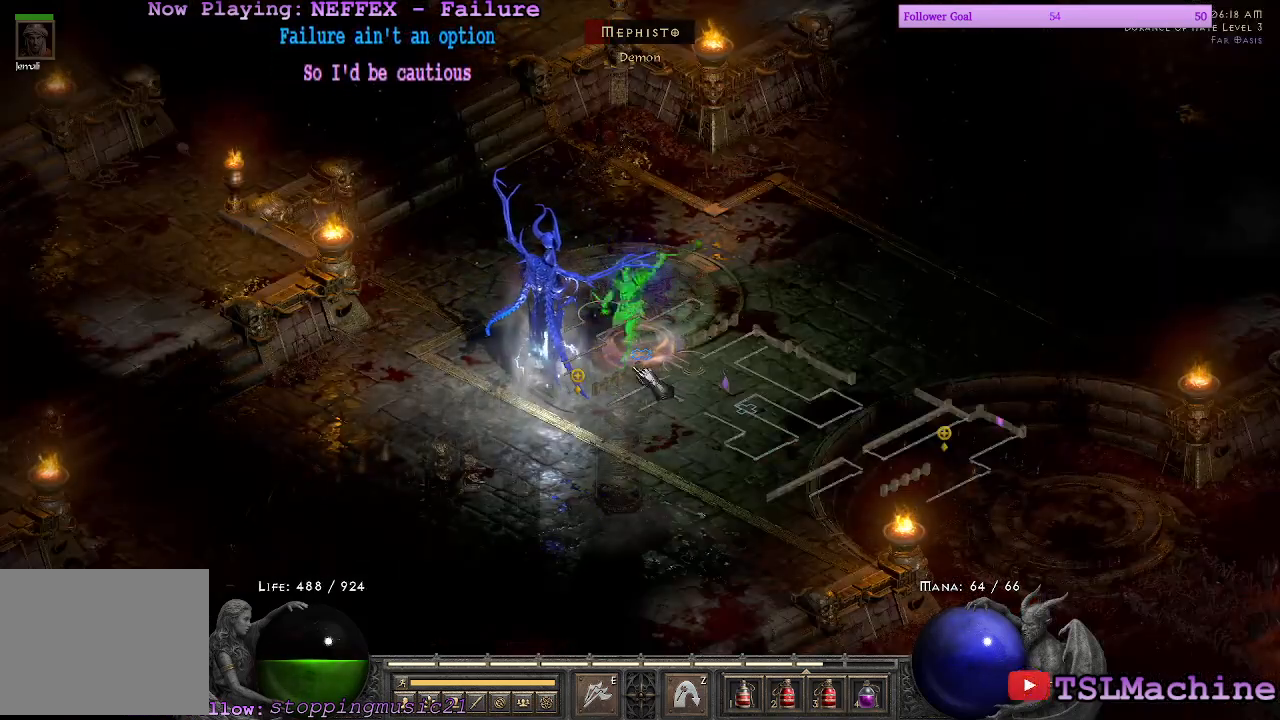
{"keys": ["1"], "mouse": ["left"], "events": [[450, "1", "down"]]}
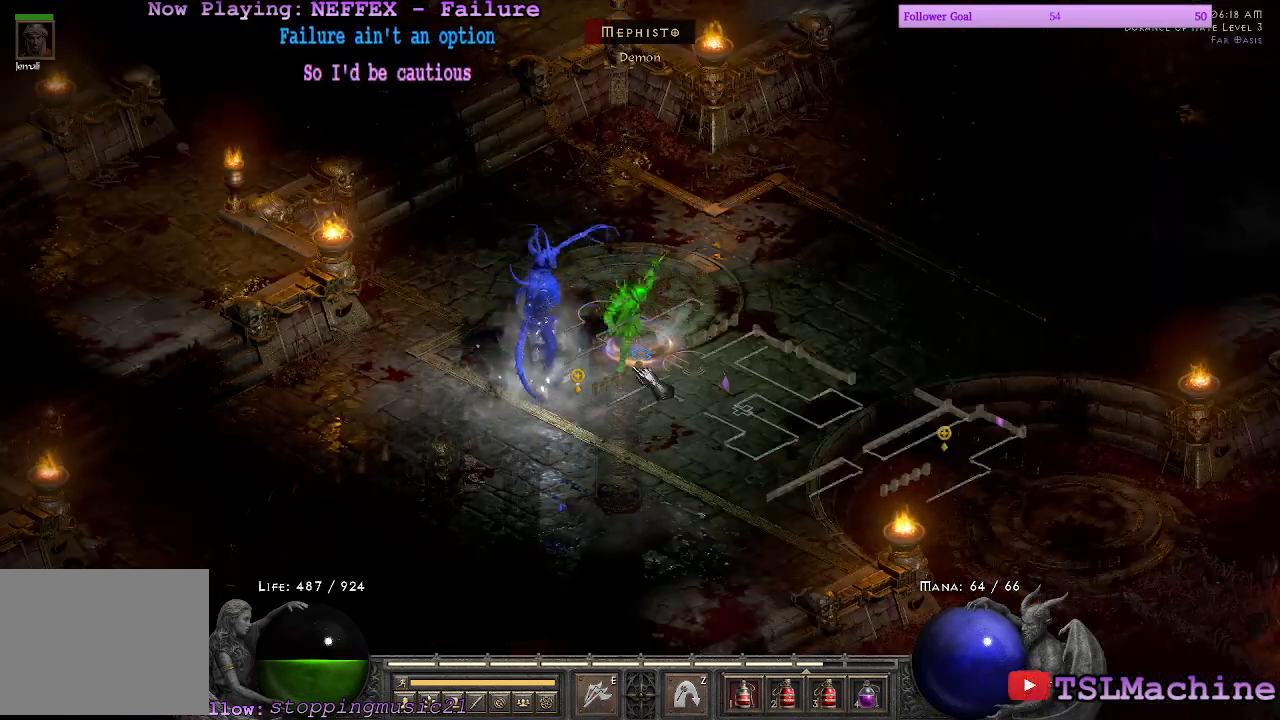
{"keys": ["alt"], "mouse": ["left"], "events": [[367, "alt", "down"], [400, "1", "up"]]}
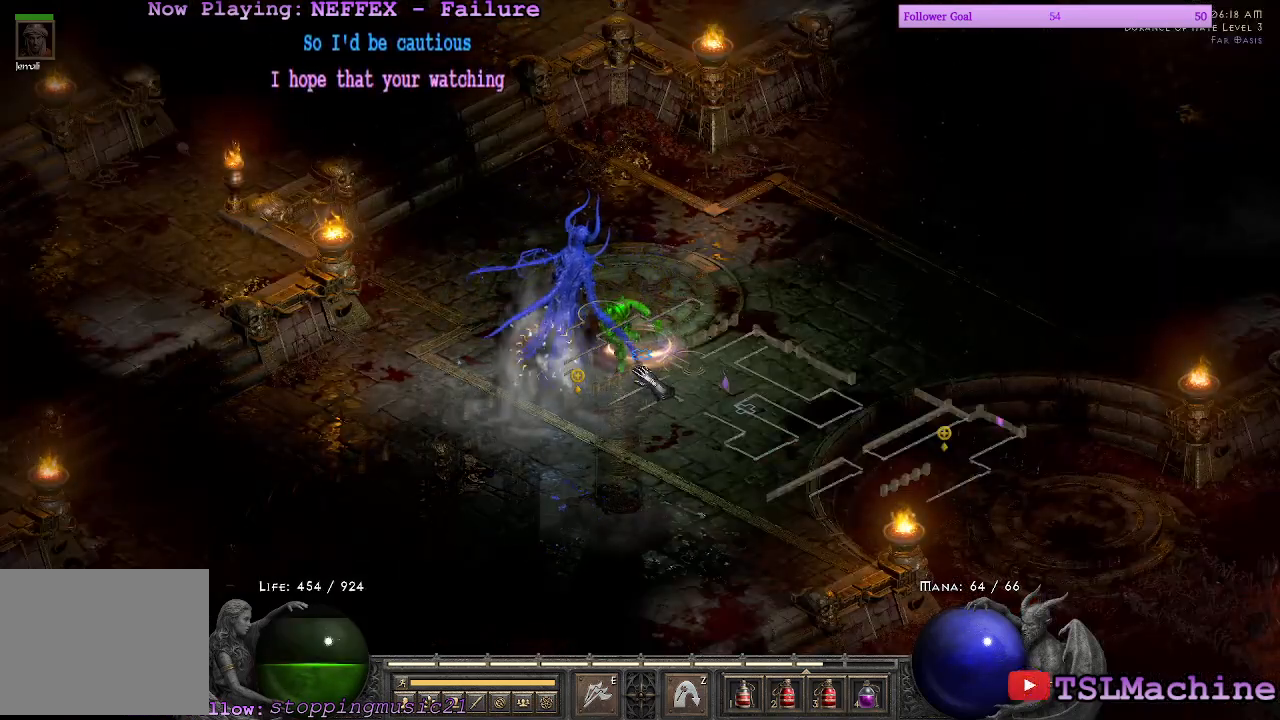
{"keys": ["tilde"], "mouse": ["left"], "events": [[233, "tilde", "down"], [383, "alt", "up"]]}
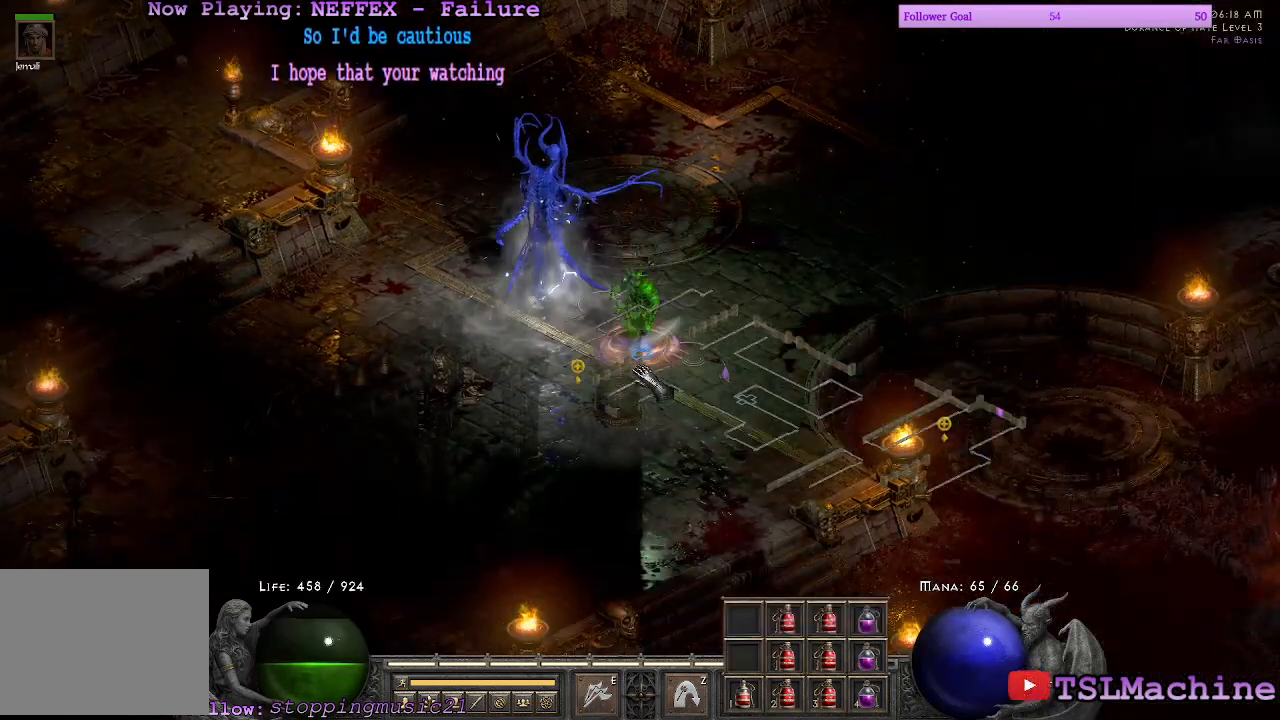
{"keys": [], "mouse": ["left"], "events": [[483, "tilde", "up"]]}
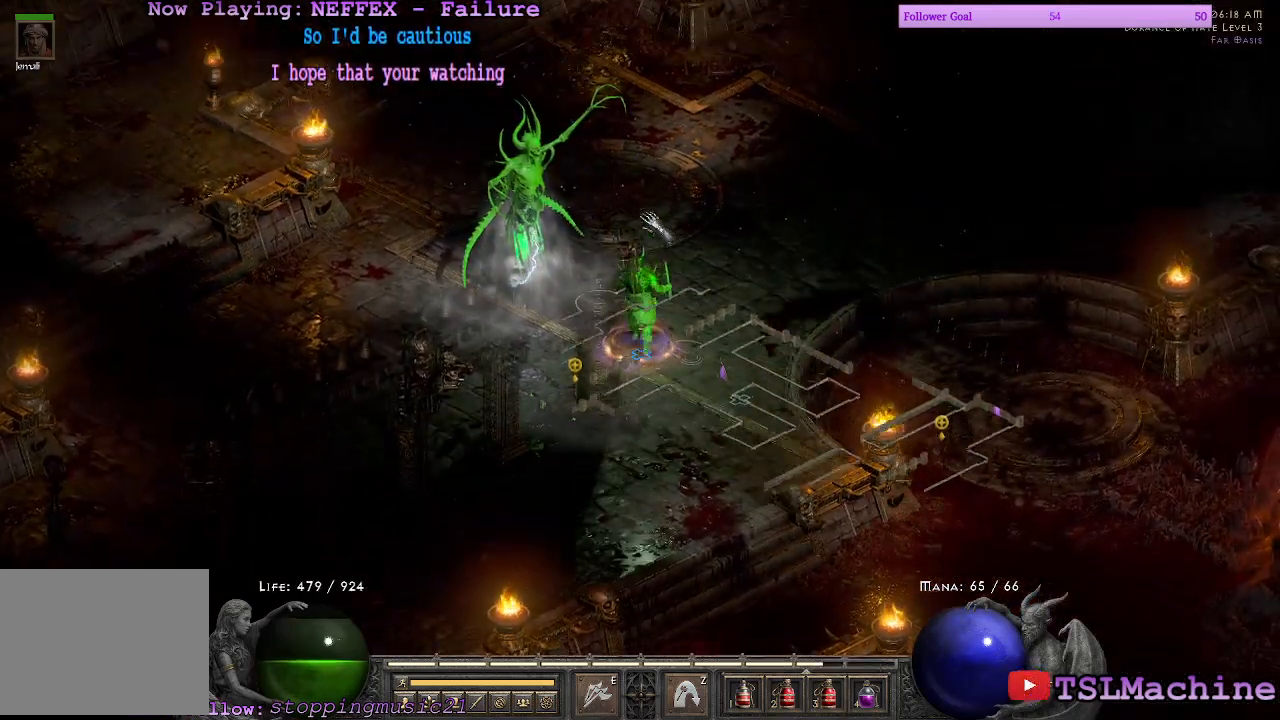
{"keys": [], "mouse": ["left"], "events": []}
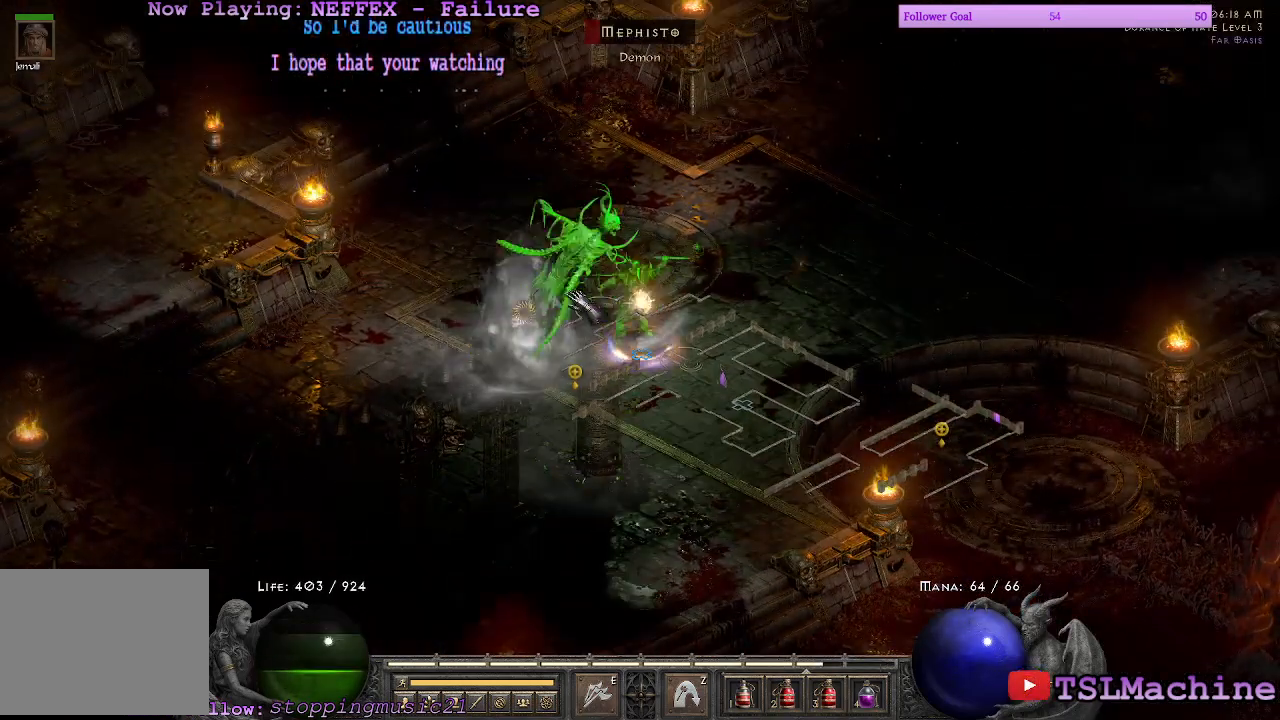
{"keys": [], "mouse": ["left"], "events": []}
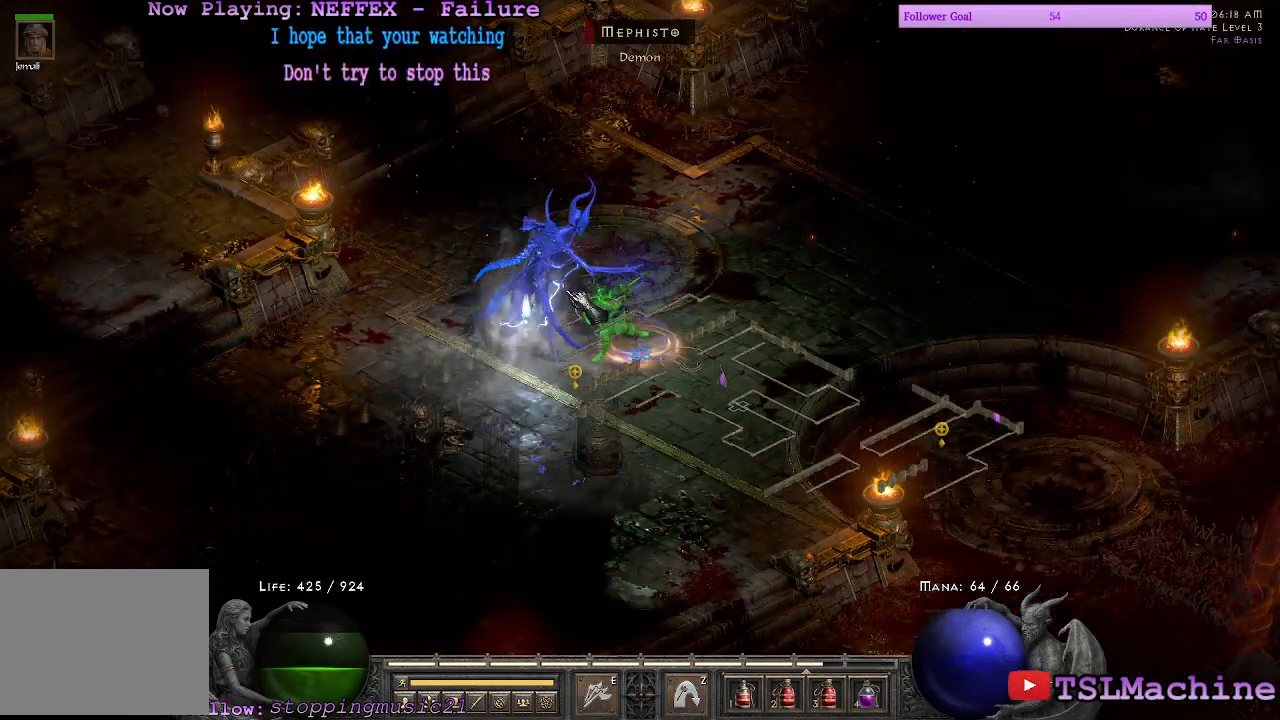
{"keys": [], "mouse": ["left"], "events": []}
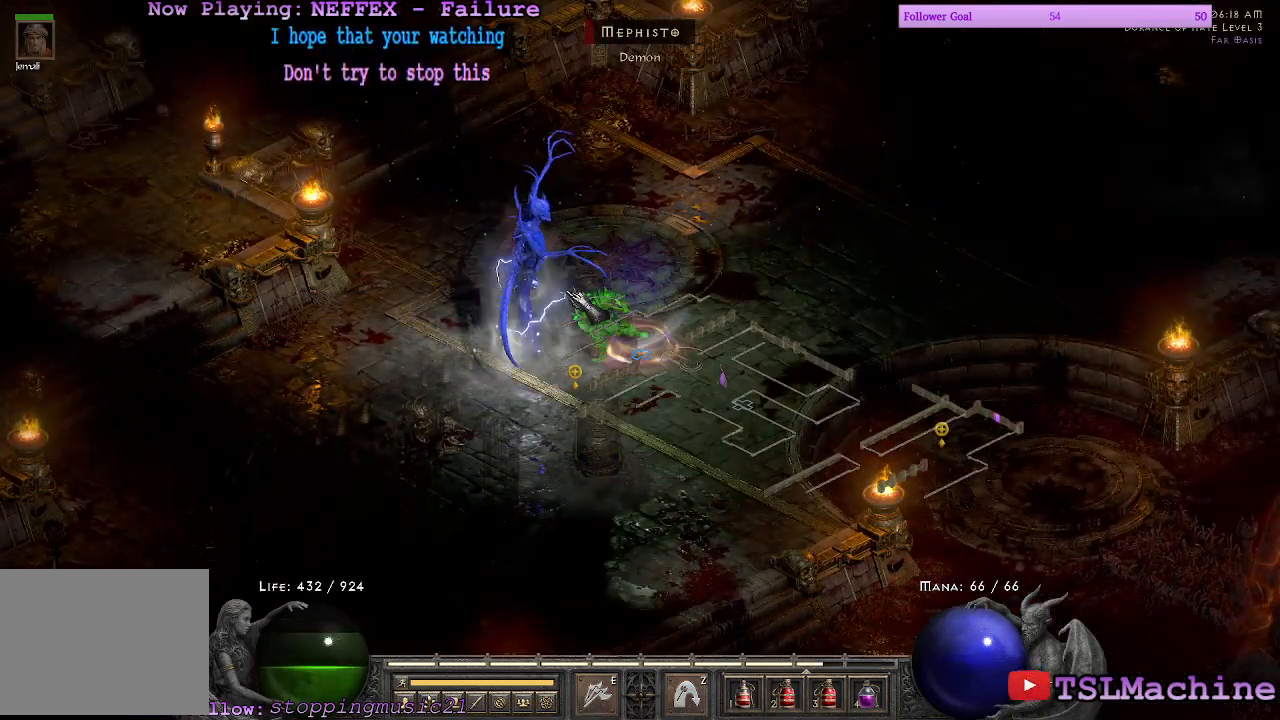
{"keys": [], "mouse": ["left"], "events": []}
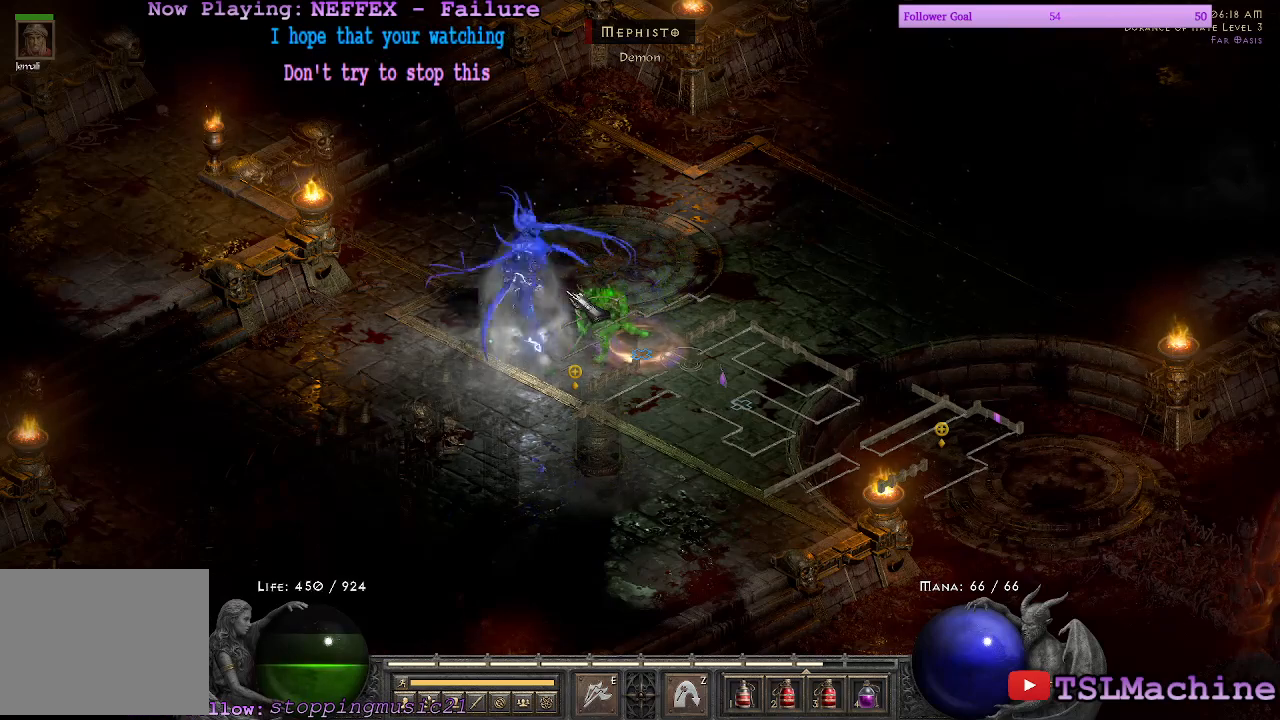
{"keys": [], "mouse": ["left"], "events": []}
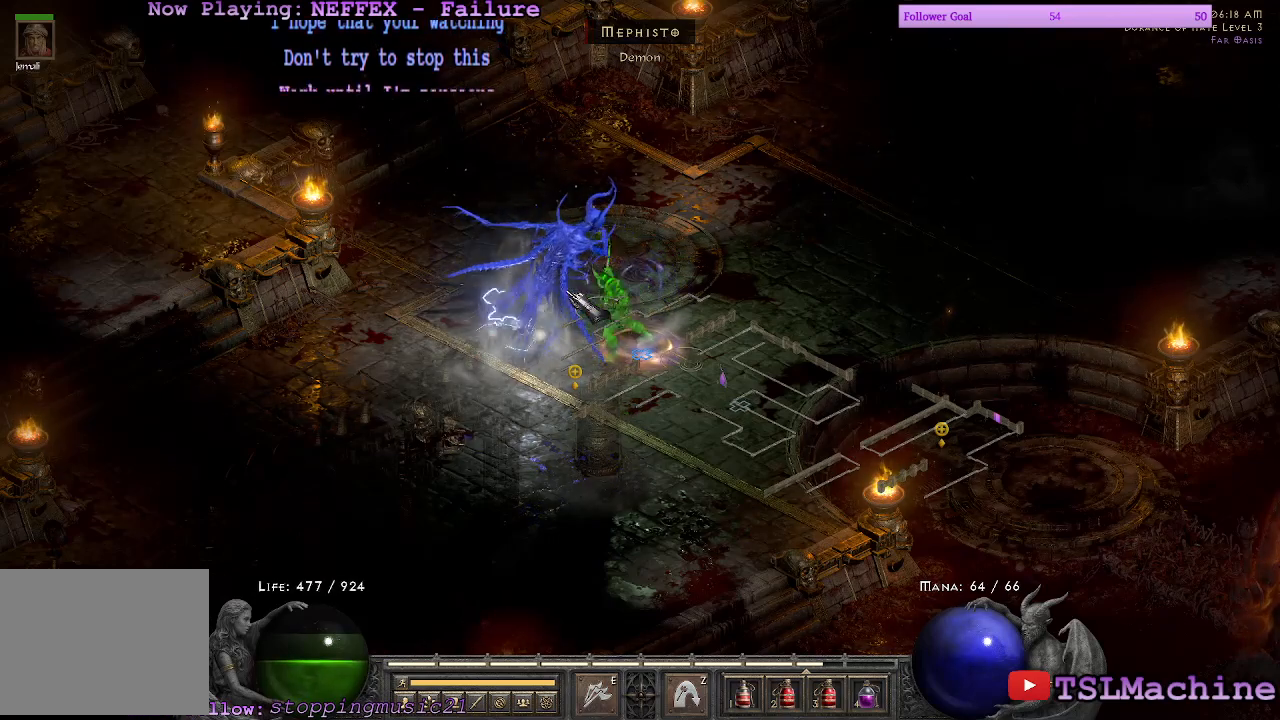
{"keys": [], "mouse": ["left"], "events": []}
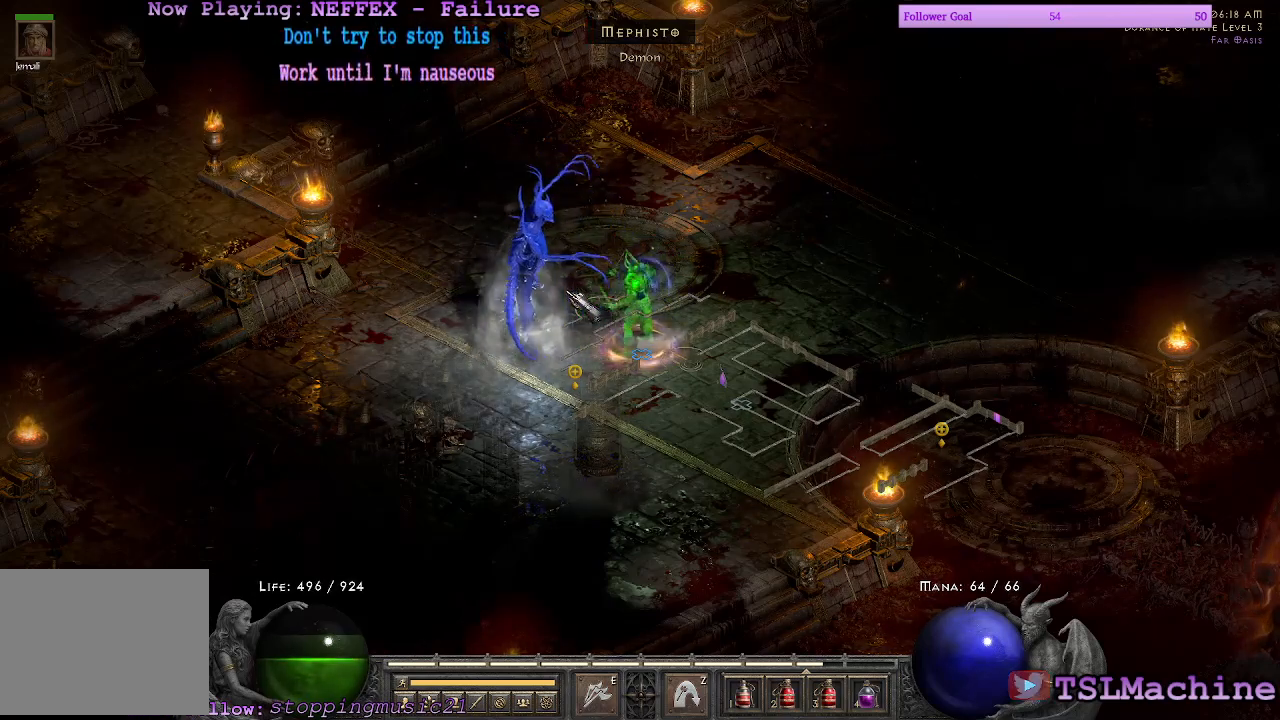
{"keys": [], "mouse": ["left"], "events": []}
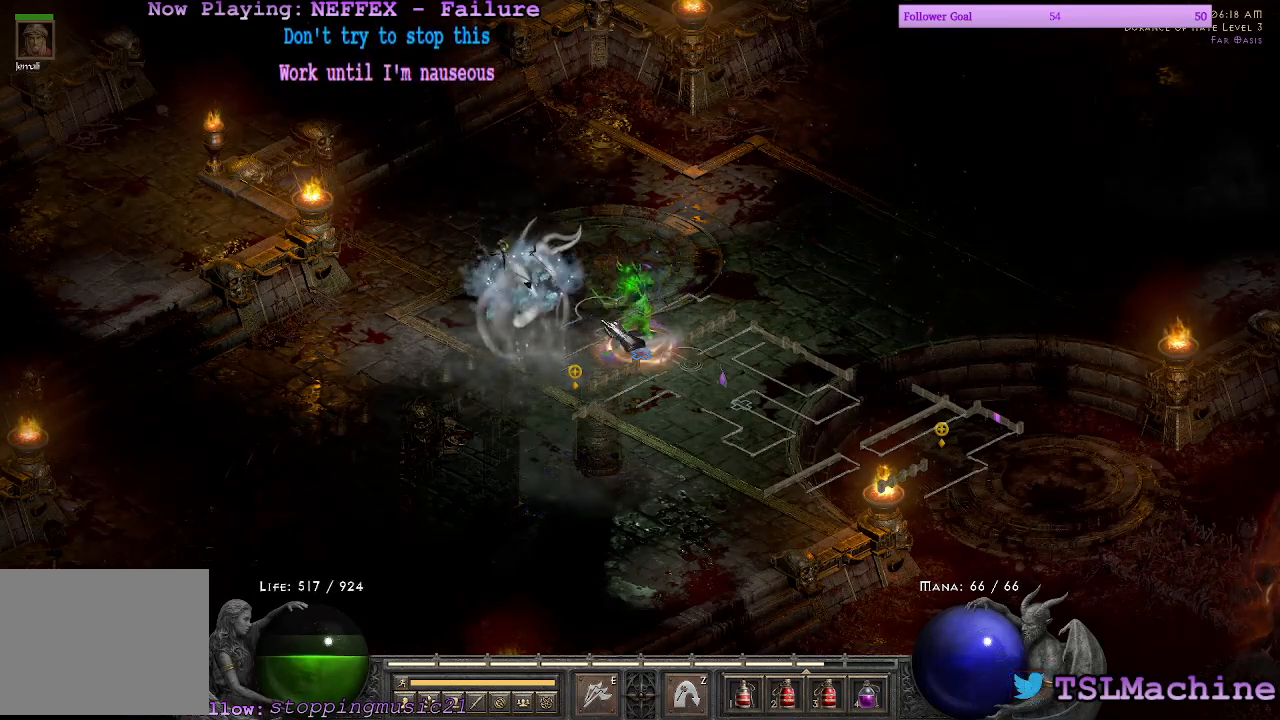
{"keys": ["alt"], "mouse": [], "events": [[33, "alt", "down"], [167, "mouse_left", "up"]]}
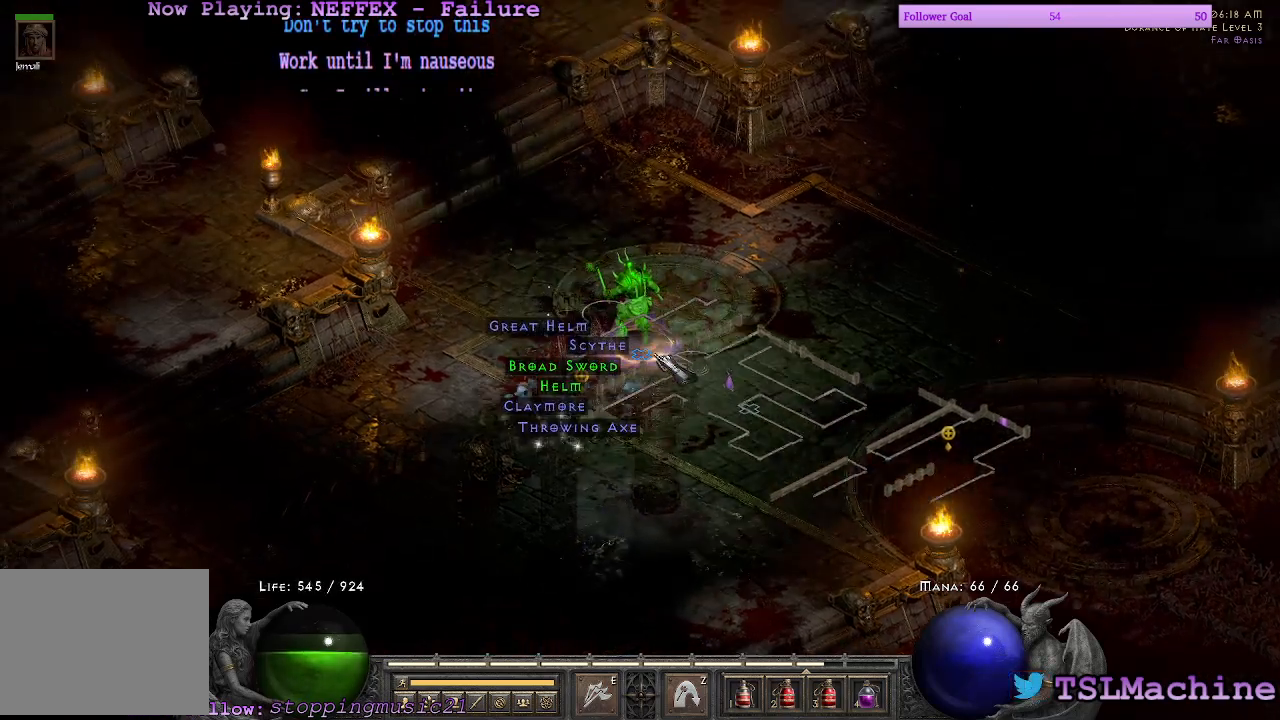
{"keys": ["alt"], "mouse": [], "events": []}
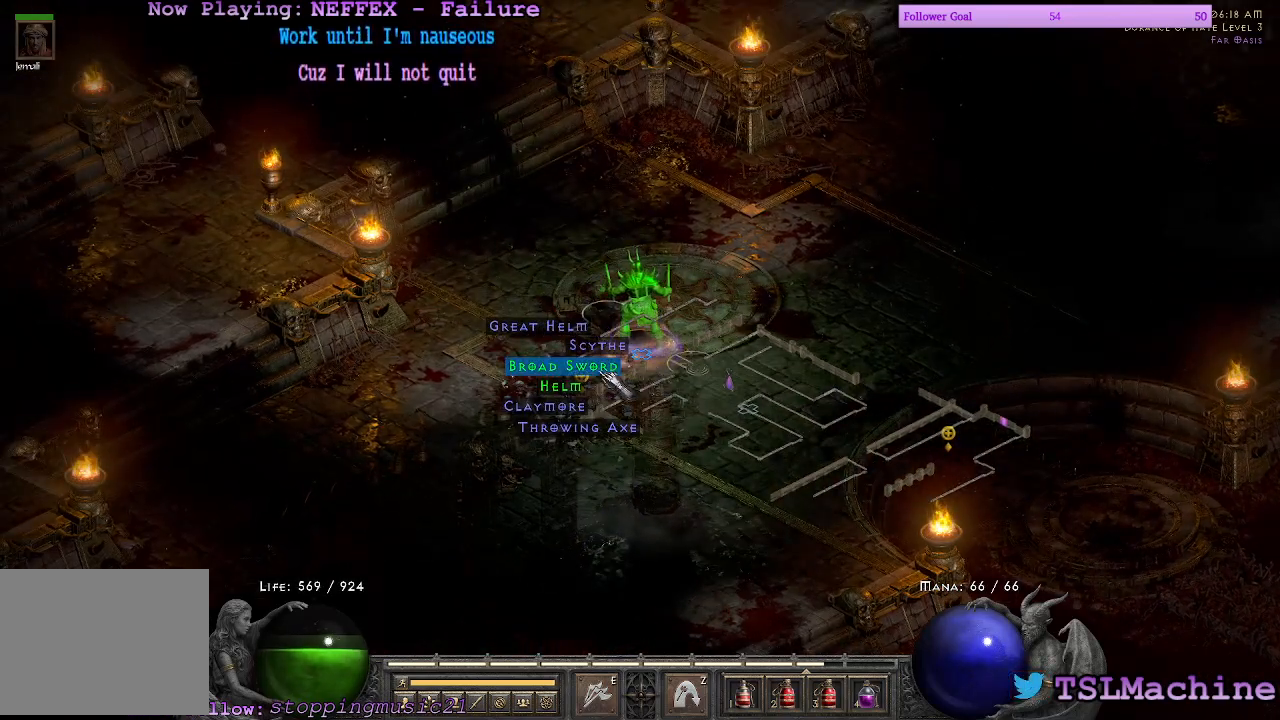
{"keys": ["alt"], "mouse": [], "events": []}
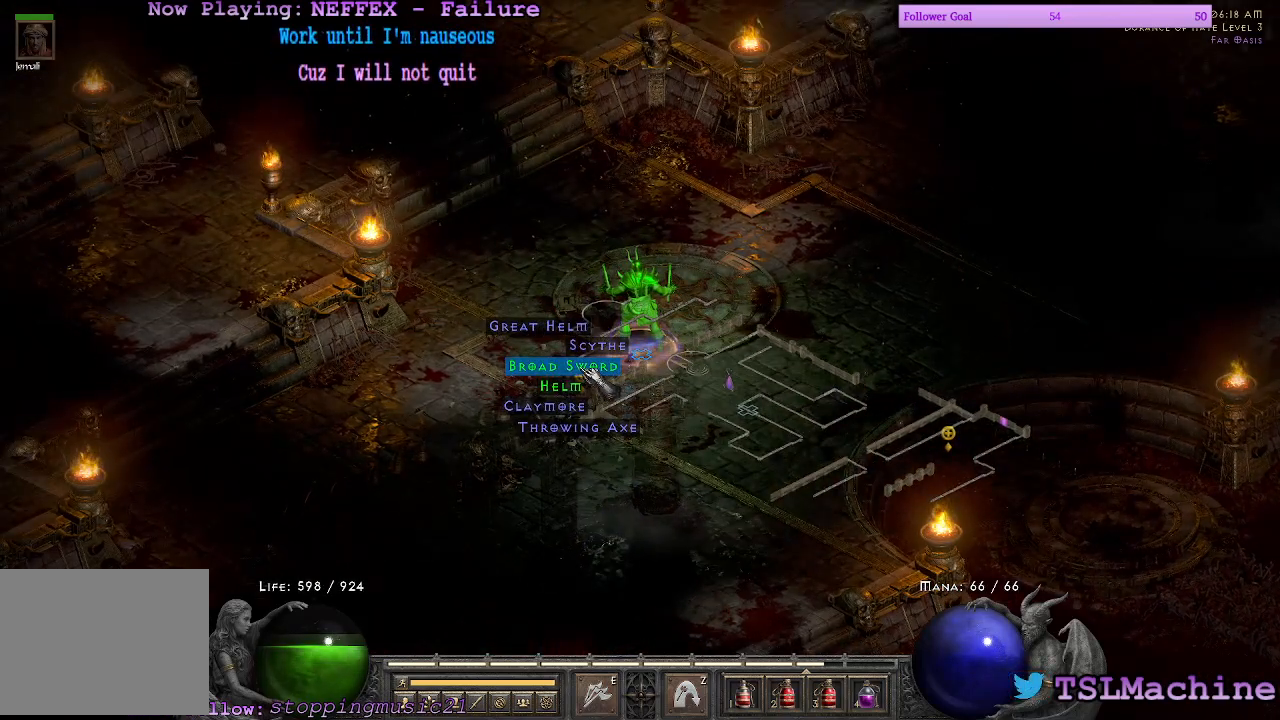
{"keys": ["alt"], "mouse": [], "events": []}
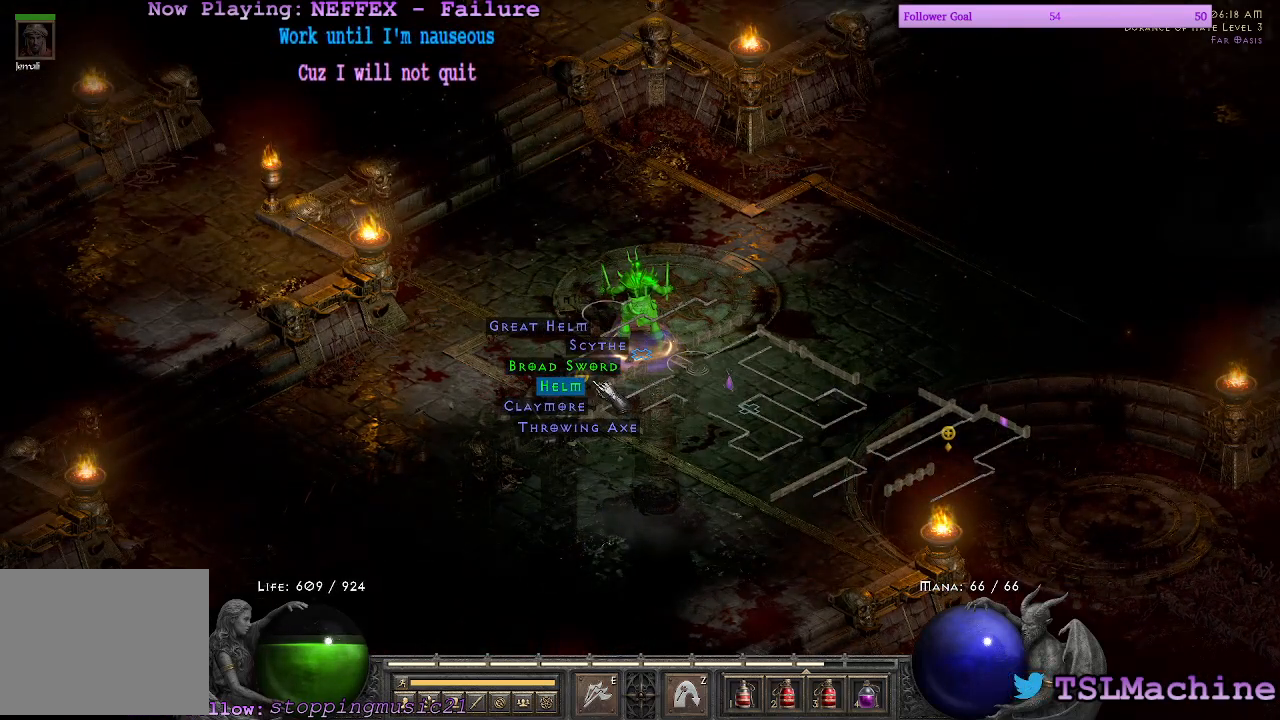
{"keys": ["alt"], "mouse": [], "events": []}